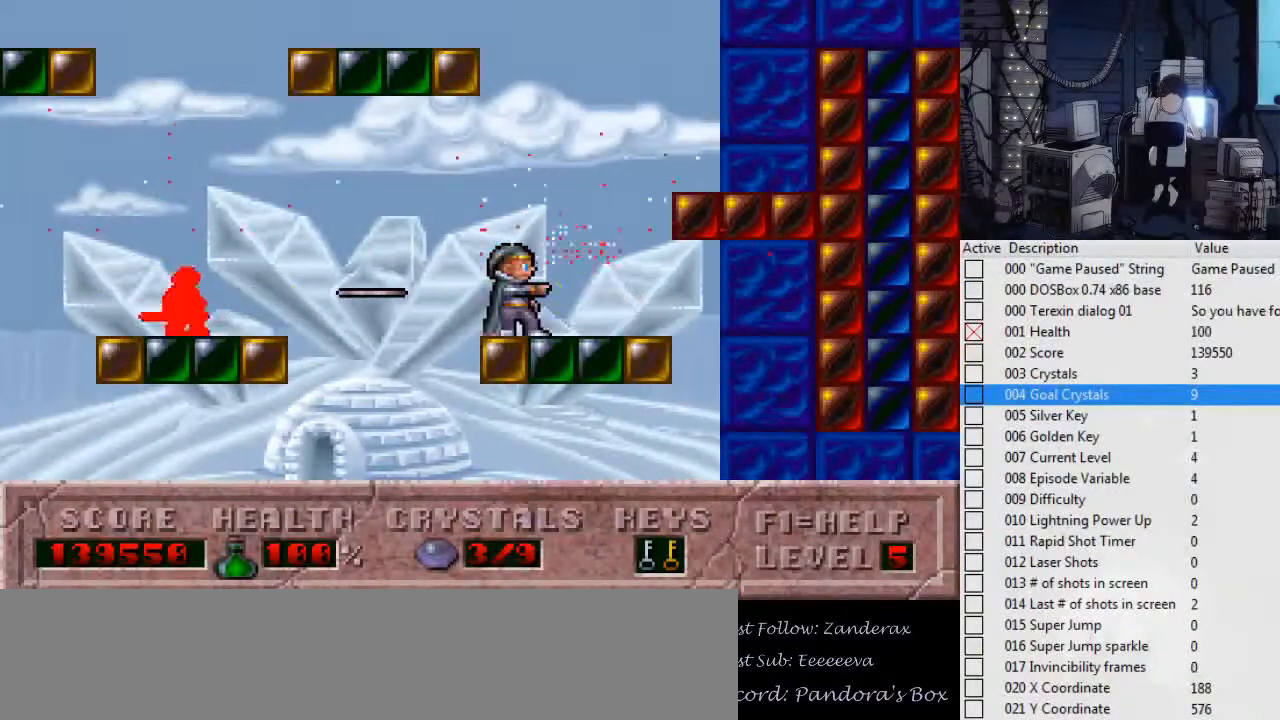
Gameplay with keyboard; each line is a JSON object with the keys held at the frame after it. "events" lists presses ("down") and releases ("up") of ".", "0", "1", "2", "3", "4", "5", "6", "7", "8", "9", "a", "alt_l", "alt_r", "b", "backslash", "backspace", "c", "caps_lock", "comma", "ctrl_l", "ctrl_r", "d", "down", "e", "escape", "f", "f1", "f10", "f11", "f12", "f2", "f3", "f4", "f5", "f6", "f7", "f8", "f9", "g", "h", "i", "j", "k", "l", "left", "m", "n", "o", "p", "q", "r", "return", "right", "s", "shift_l", "shift_r", "space", "super", "t", "tab", "tilde", "u", "up", "v", "w", "x", "y" and "z" between this image and that frame as [ms after this image, input, new state], when the widget could be followed in between. No other keys are recorded. Mouse input is not recorded.
{"keys": ["alt_l"], "events": [[34, "alt_l", "down"], [134, "alt_l", "up"], [167, "alt_l", "down"], [267, "alt_l", "up"], [334, "left", "down"], [367, "alt_l", "down"], [367, "left", "up"], [400, "alt_l", "up"], [500, "alt_l", "down"]]}
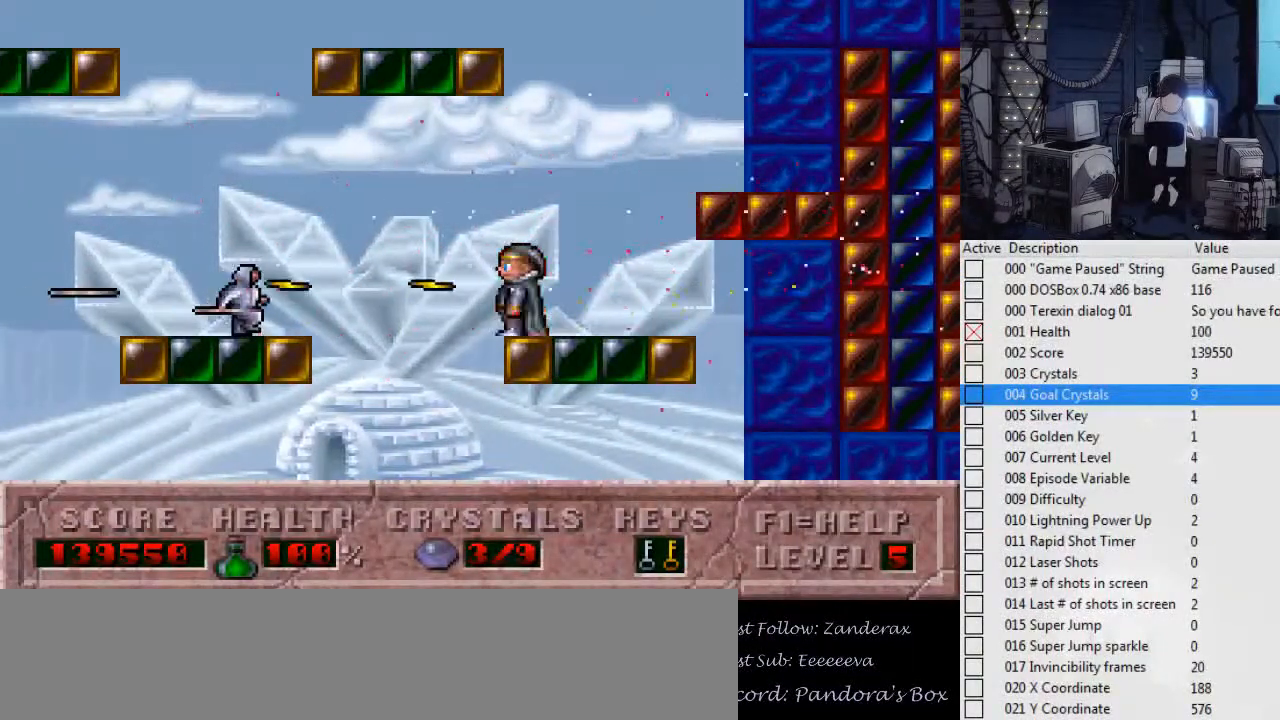
{"keys": ["alt_l"], "events": [[67, "alt_l", "up"], [134, "alt_l", "down"], [234, "alt_l", "up"], [300, "alt_l", "down"], [367, "alt_l", "up"], [434, "alt_l", "down"]]}
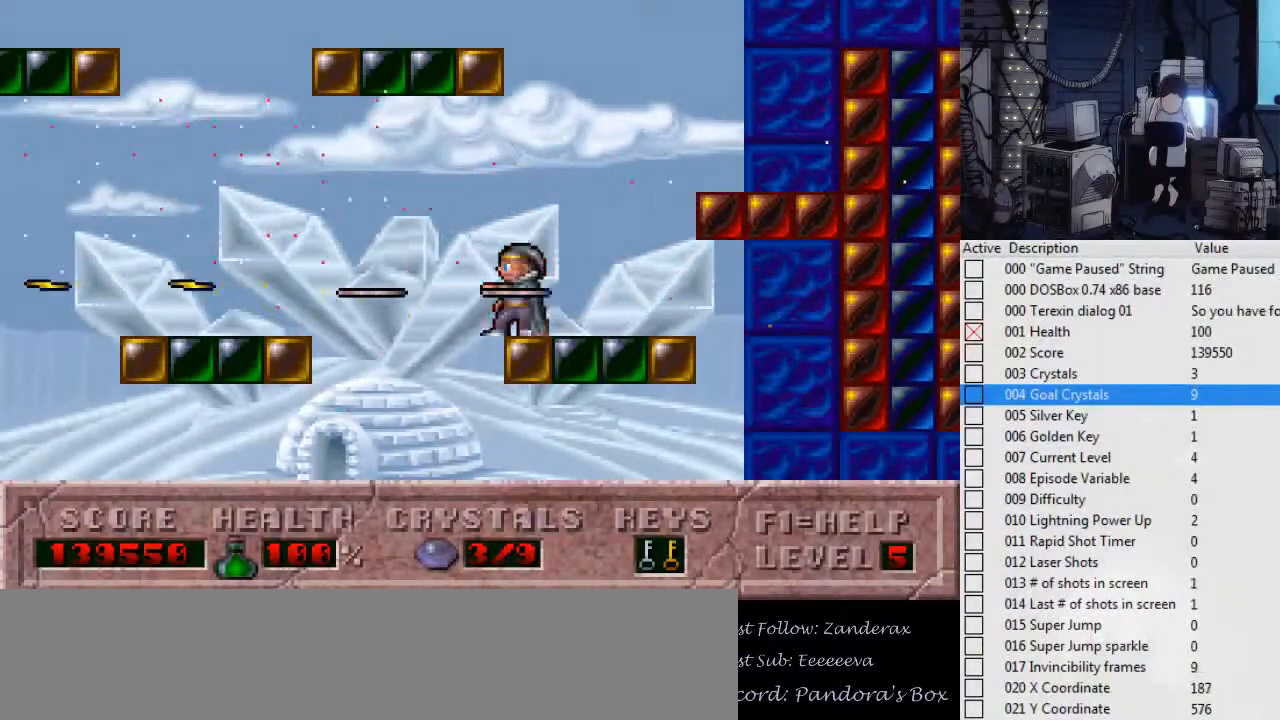
{"keys": [], "events": [[34, "alt_l", "up"], [67, "alt_l", "down"], [167, "alt_l", "up"], [200, "alt_l", "down"], [300, "alt_l", "up"], [334, "alt_l", "down"], [434, "alt_l", "up"]]}
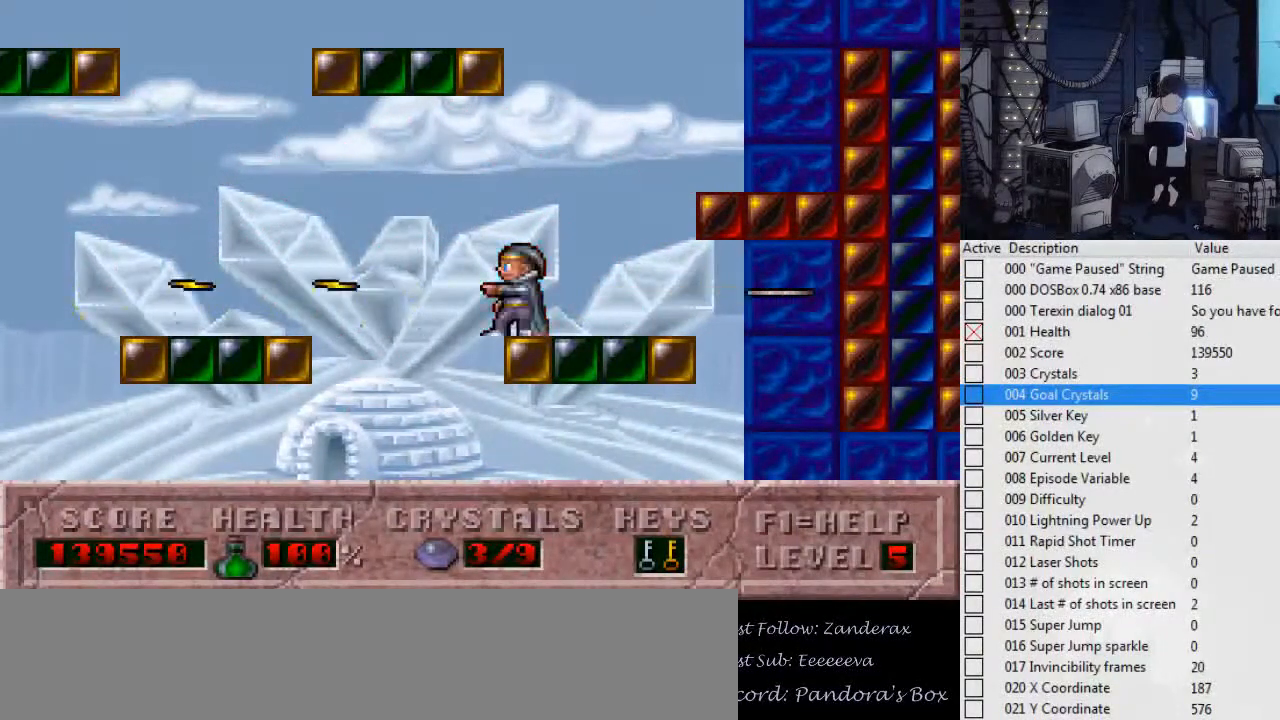
{"keys": ["ctrl_l", "left"], "events": [[34, "alt_l", "down"], [67, "alt_l", "up"], [367, "ctrl_l", "down"], [400, "left", "down"]]}
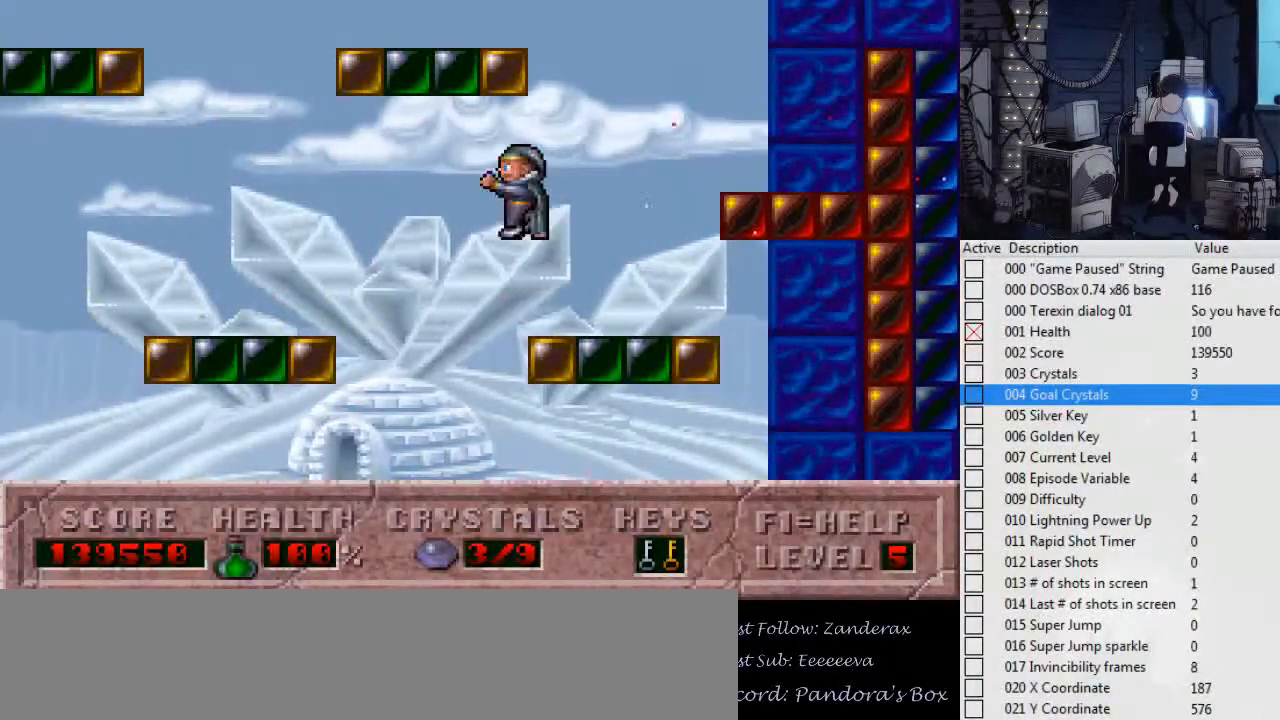
{"keys": [], "events": [[34, "ctrl_l", "up"], [467, "left", "up"]]}
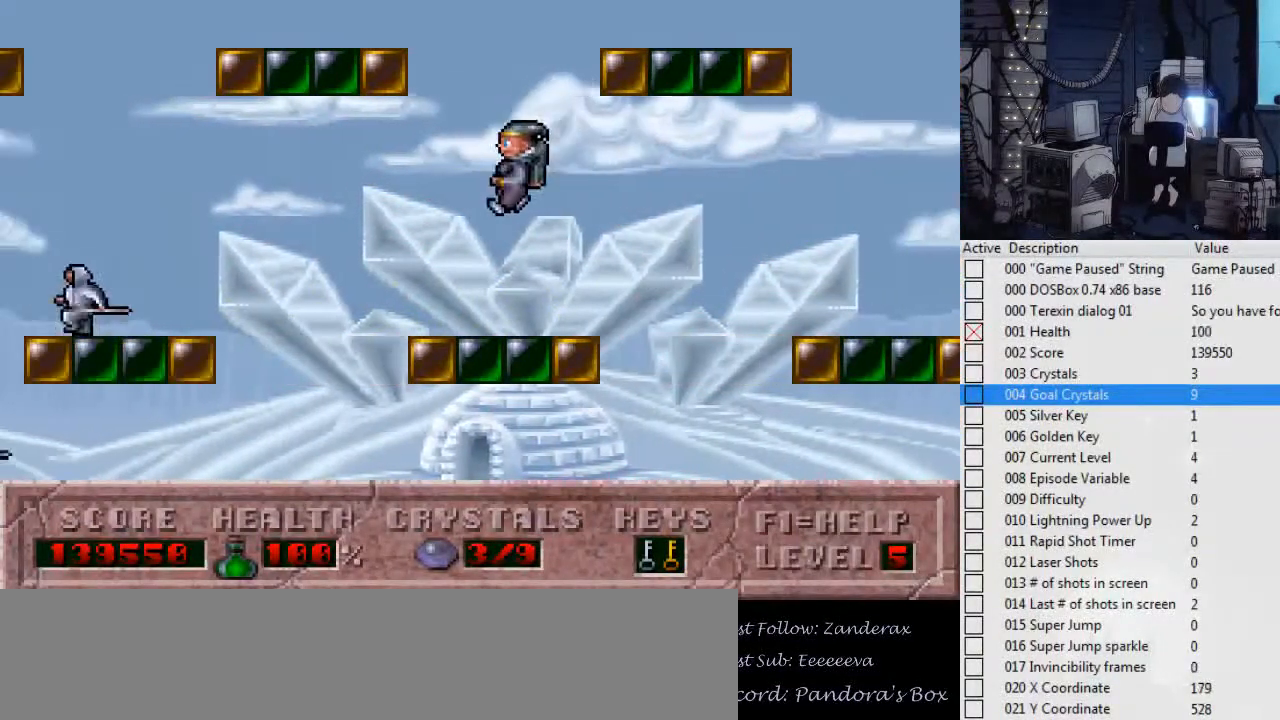
{"keys": [], "events": [[67, "alt_l", "down"], [100, "left", "down"], [167, "alt_l", "up"], [200, "alt_l", "down"], [200, "left", "up"], [300, "alt_l", "up"], [400, "alt_l", "down"], [500, "alt_l", "up"]]}
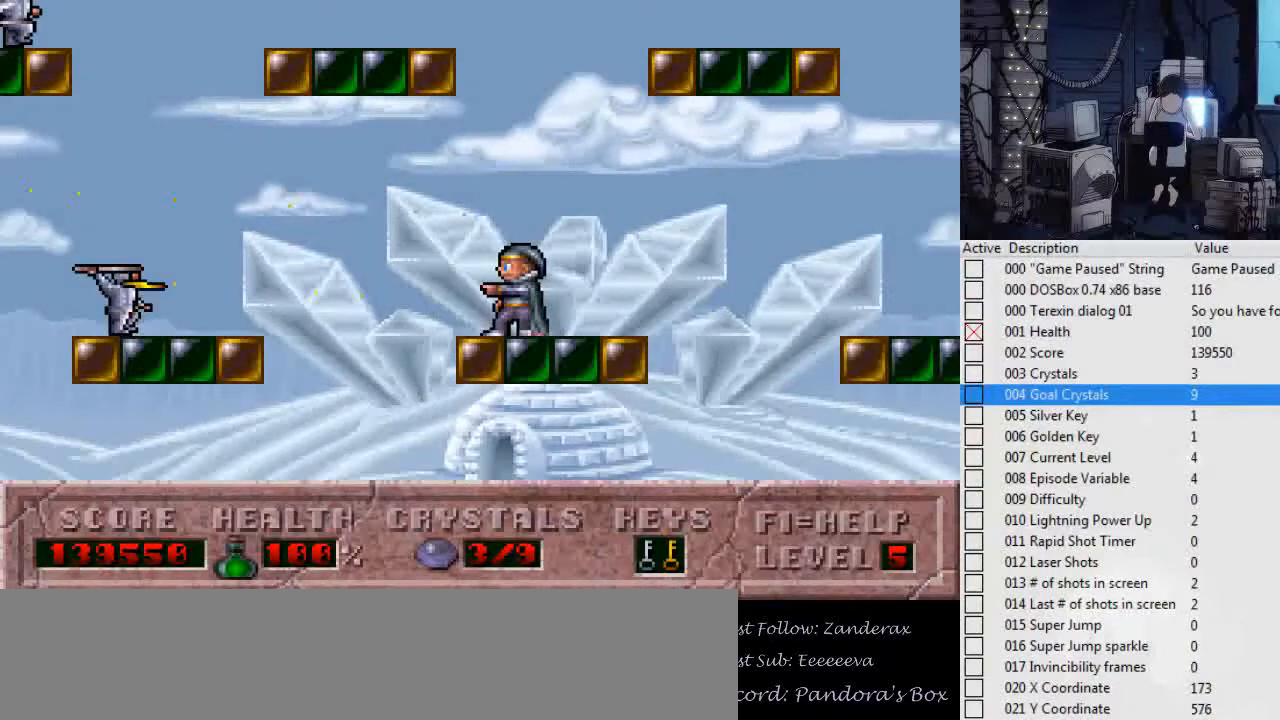
{"keys": ["alt_l"], "events": [[34, "alt_l", "down"], [134, "alt_l", "up"], [167, "alt_l", "down"], [267, "alt_l", "up"], [300, "alt_l", "down"], [400, "alt_l", "up"], [467, "alt_l", "down"]]}
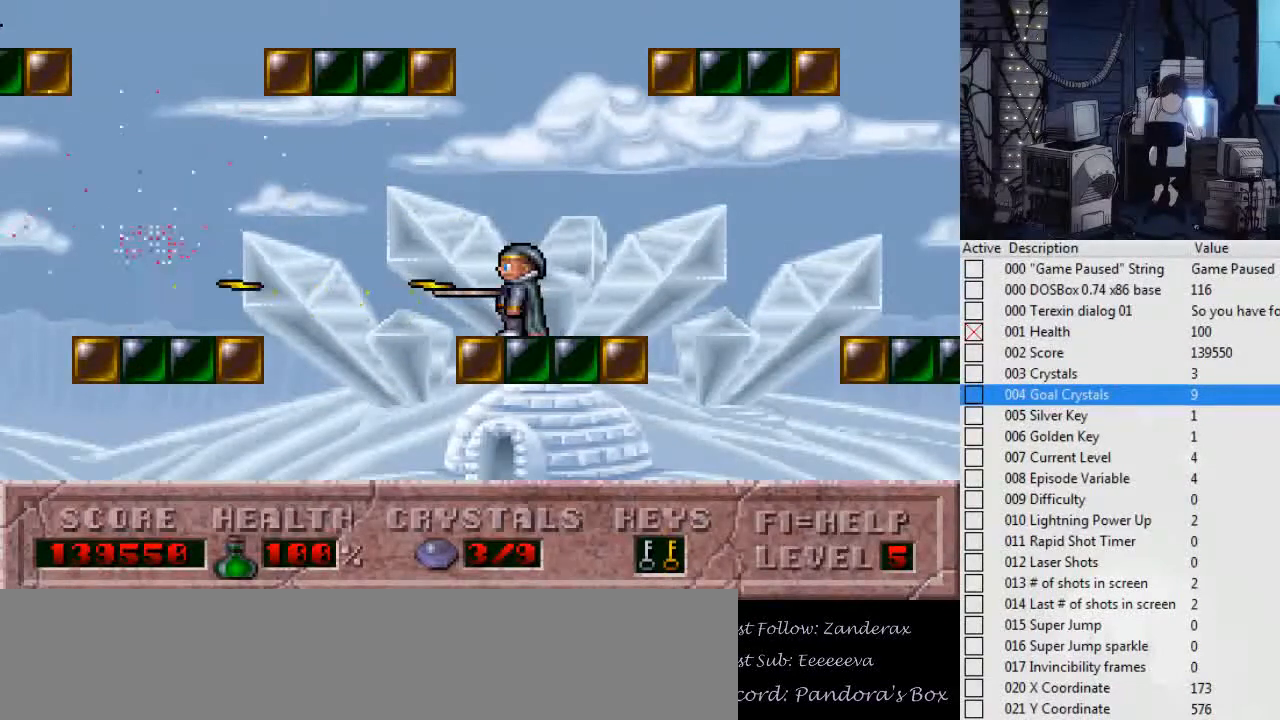
{"keys": ["right"], "events": [[34, "alt_l", "up"], [100, "alt_l", "down"], [234, "alt_l", "up"], [500, "right", "down"]]}
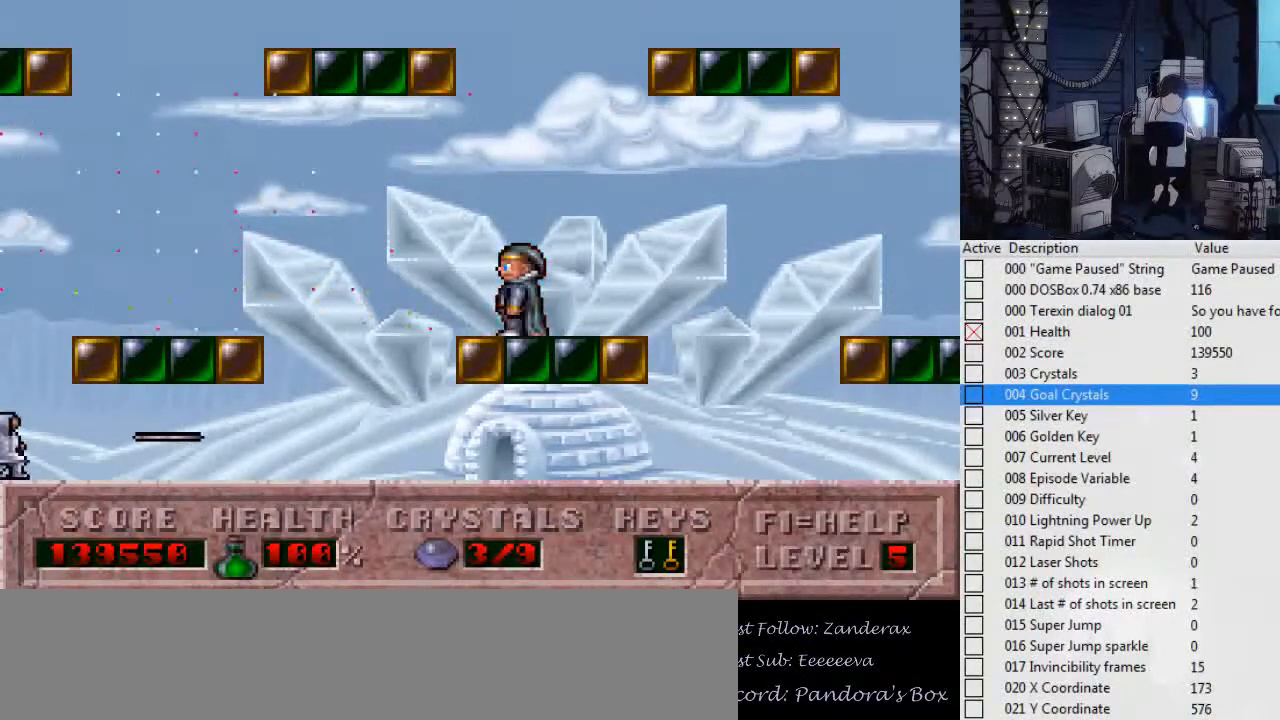
{"keys": ["ctrl_l", "right"], "events": [[167, "ctrl_l", "down"]]}
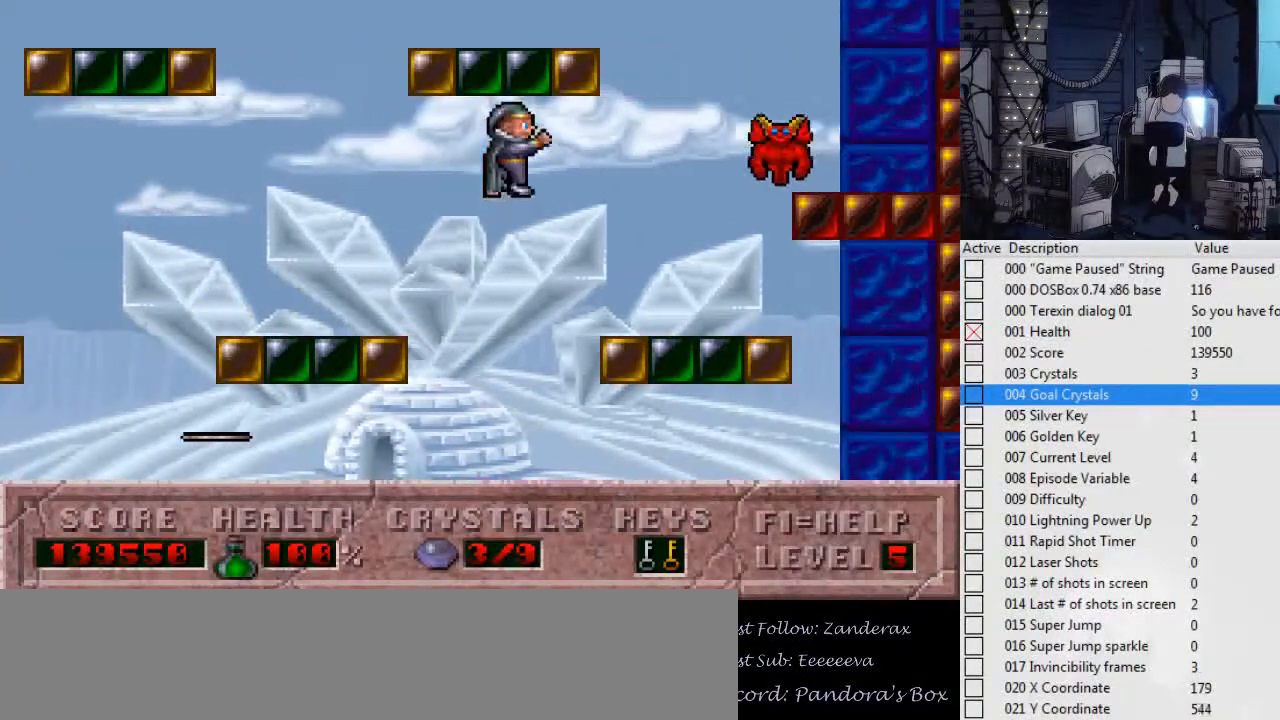
{"keys": [], "events": [[34, "ctrl_l", "up"], [234, "right", "up"]]}
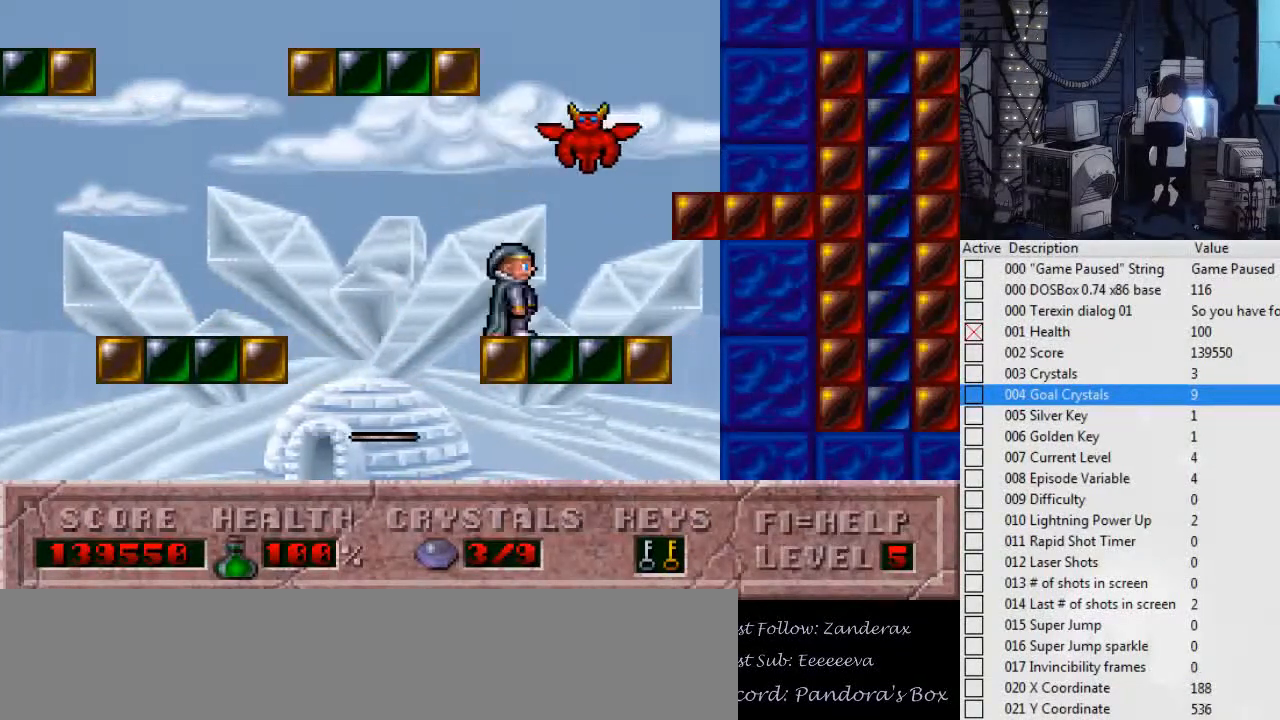
{"keys": [], "events": []}
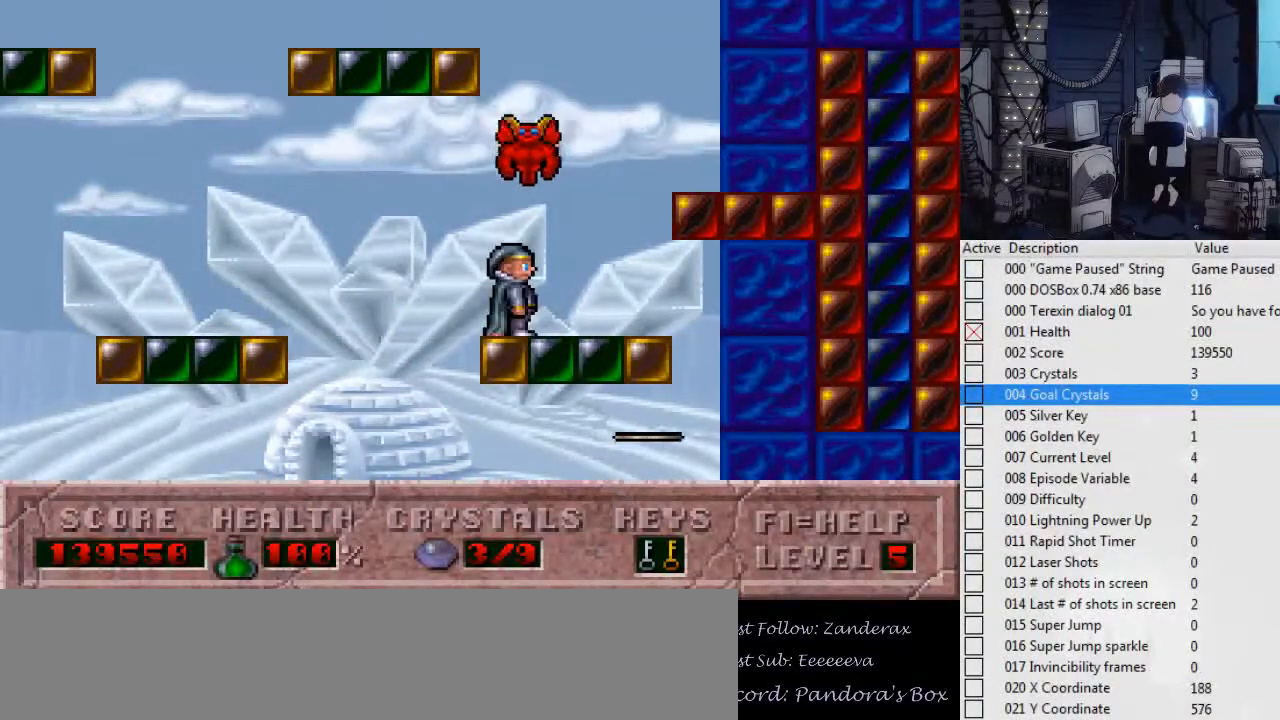
{"keys": ["ctrl_l", "right"], "events": [[167, "right", "down"], [200, "ctrl_l", "down"]]}
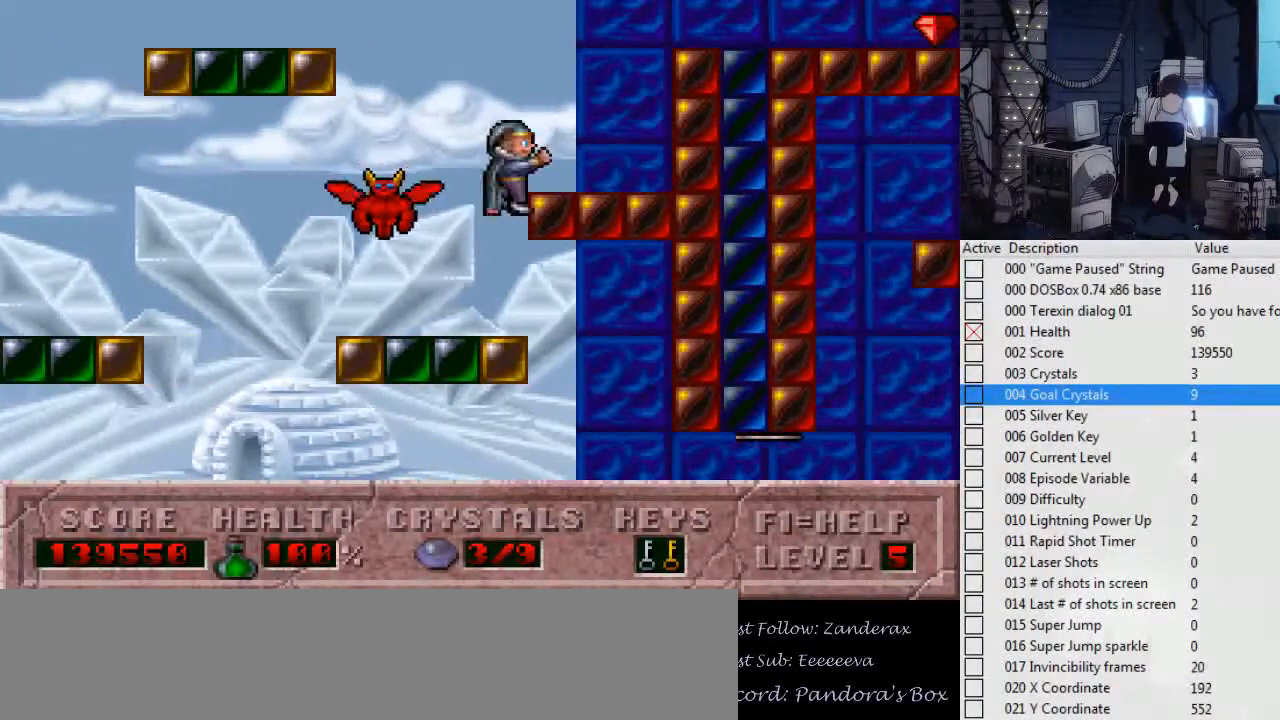
{"keys": ["ctrl_l", "left"], "events": [[134, "ctrl_l", "up"], [134, "left", "down"], [167, "ctrl_l", "down"], [167, "right", "up"]]}
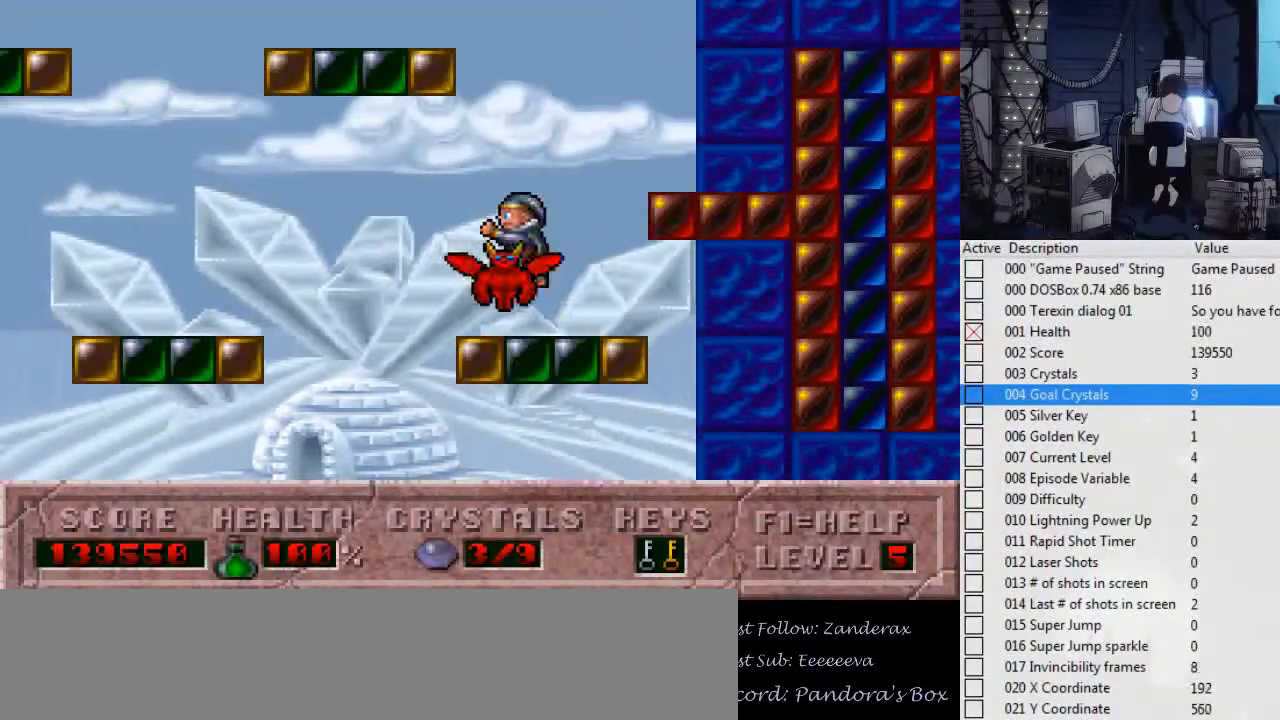
{"keys": [], "events": [[134, "ctrl_l", "up"], [200, "left", "up"], [234, "right", "down"], [467, "right", "up"]]}
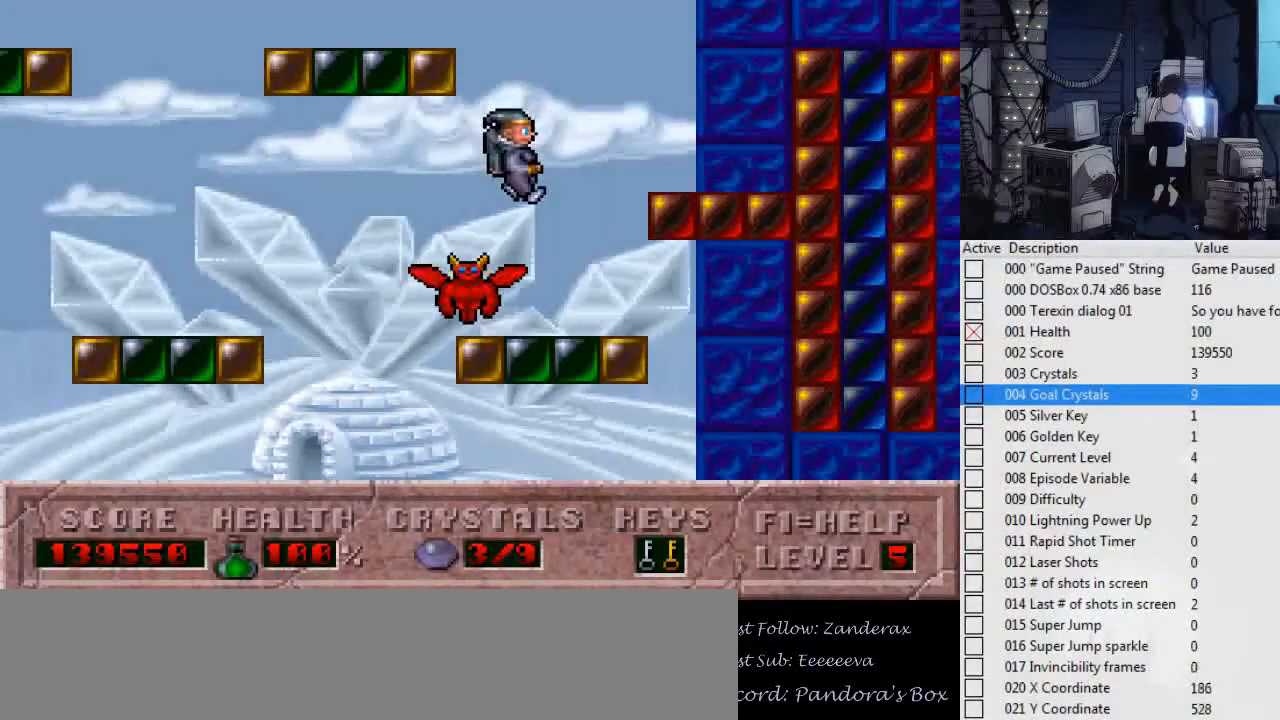
{"keys": ["ctrl_l", "right"], "events": [[300, "ctrl_l", "down"], [334, "right", "down"]]}
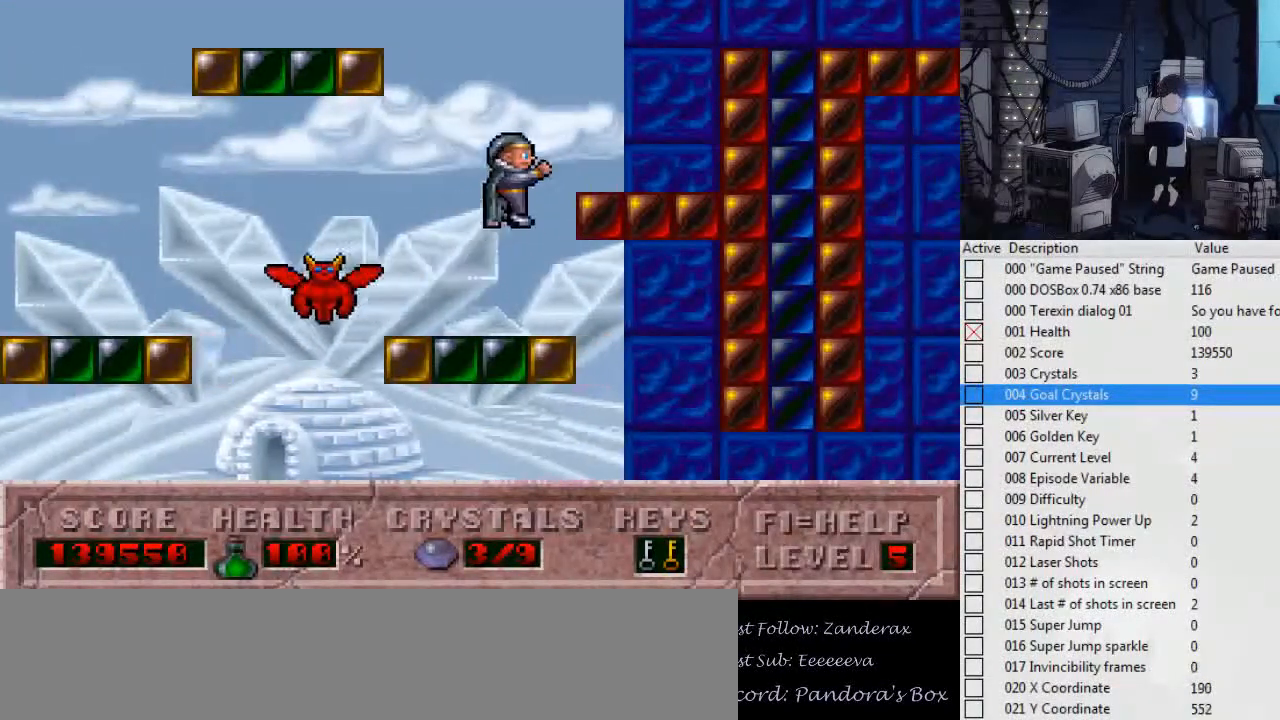
{"keys": ["ctrl_l", "left"], "events": [[200, "ctrl_l", "up"], [267, "left", "down"], [267, "right", "up"], [300, "ctrl_l", "down"]]}
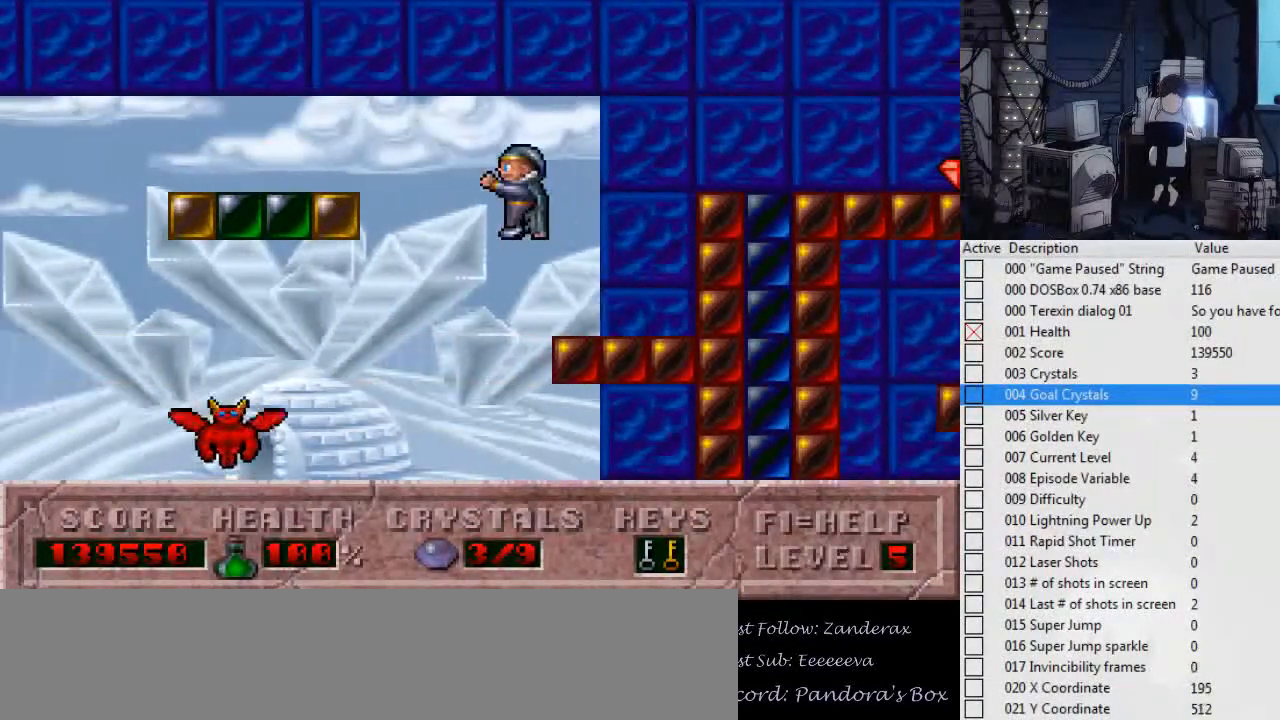
{"keys": [], "events": [[367, "ctrl_l", "up"], [367, "left", "up"]]}
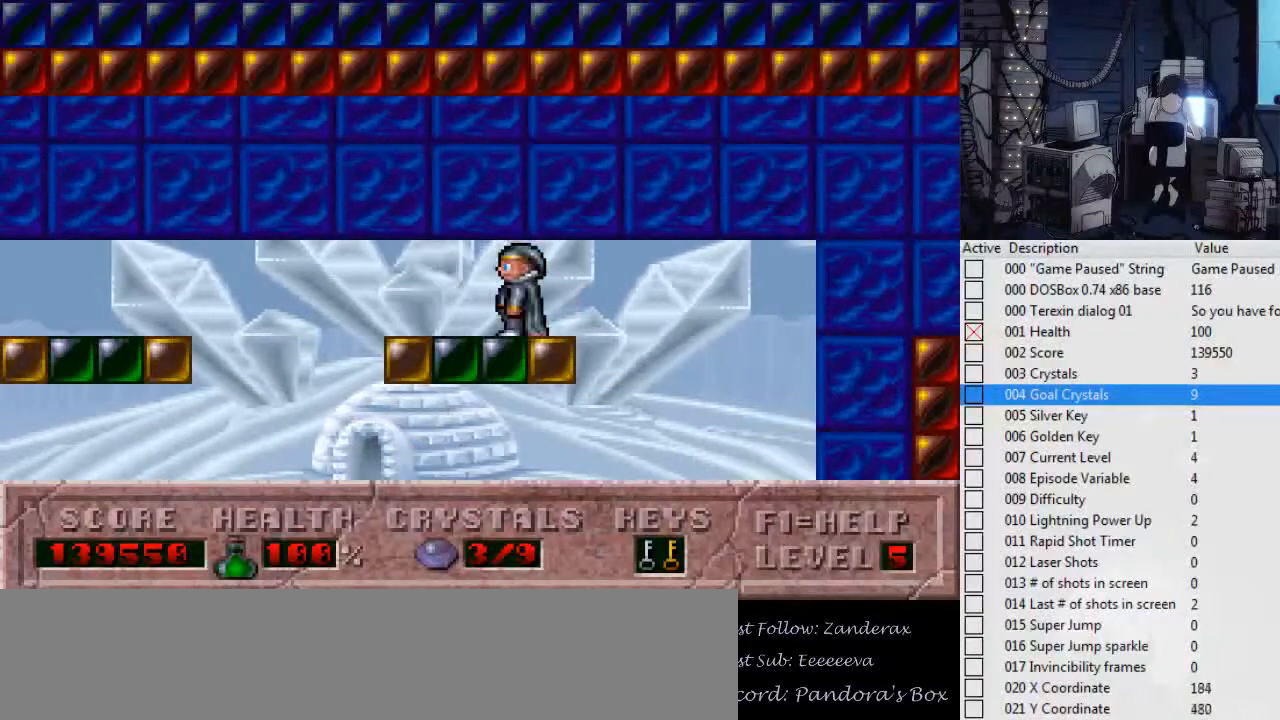
{"keys": [], "events": []}
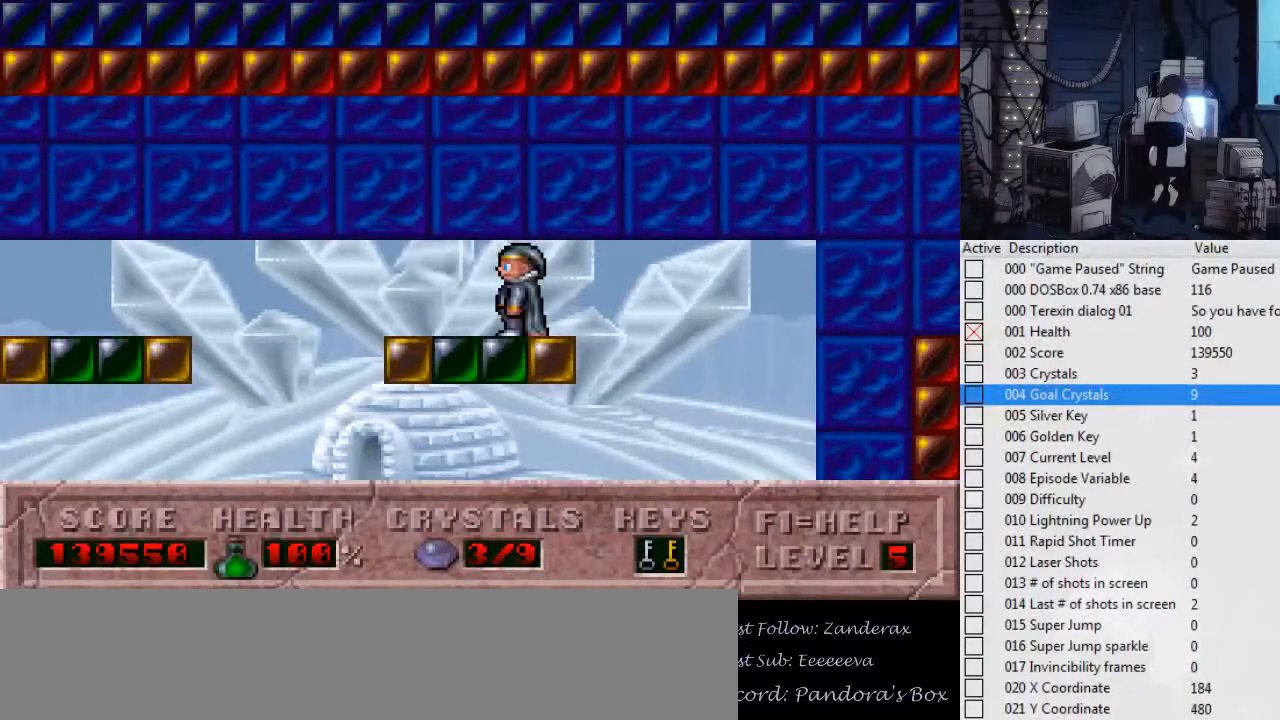
{"keys": ["left"], "events": [[100, "right", "down"], [500, "left", "down"], [500, "right", "up"]]}
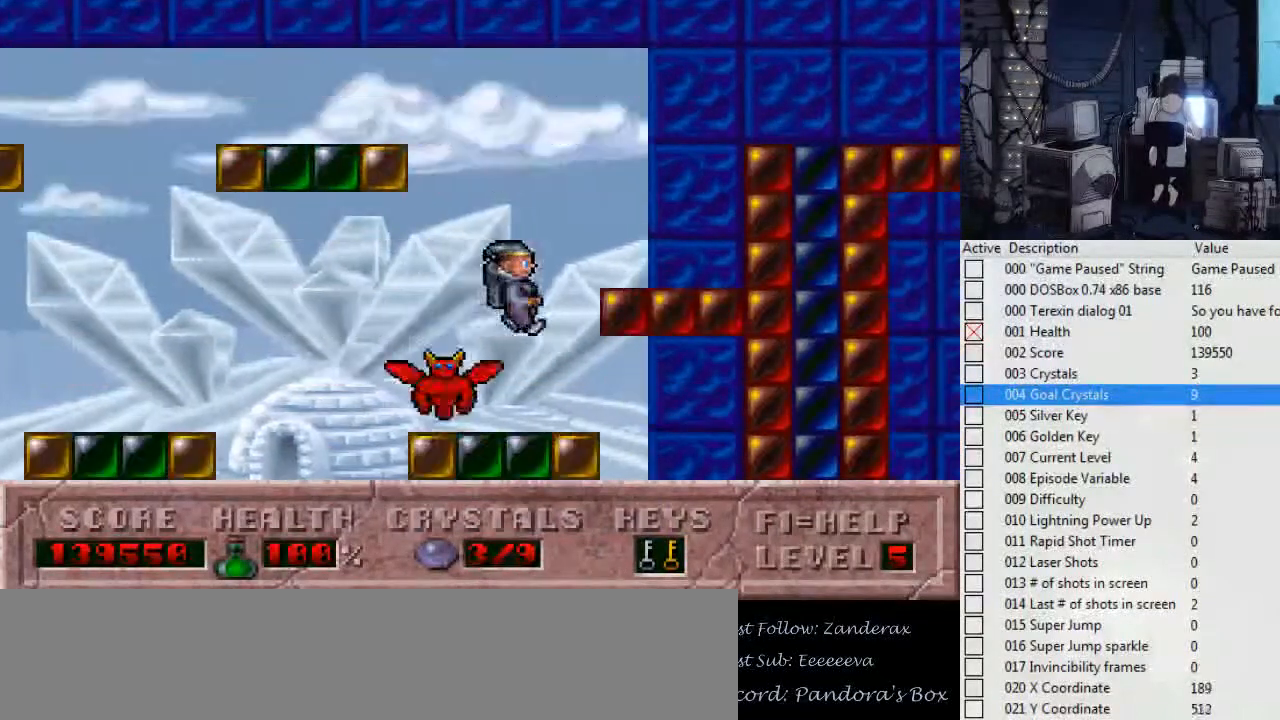
{"keys": ["left"], "events": [[100, "ctrl_l", "down"], [367, "ctrl_l", "up"]]}
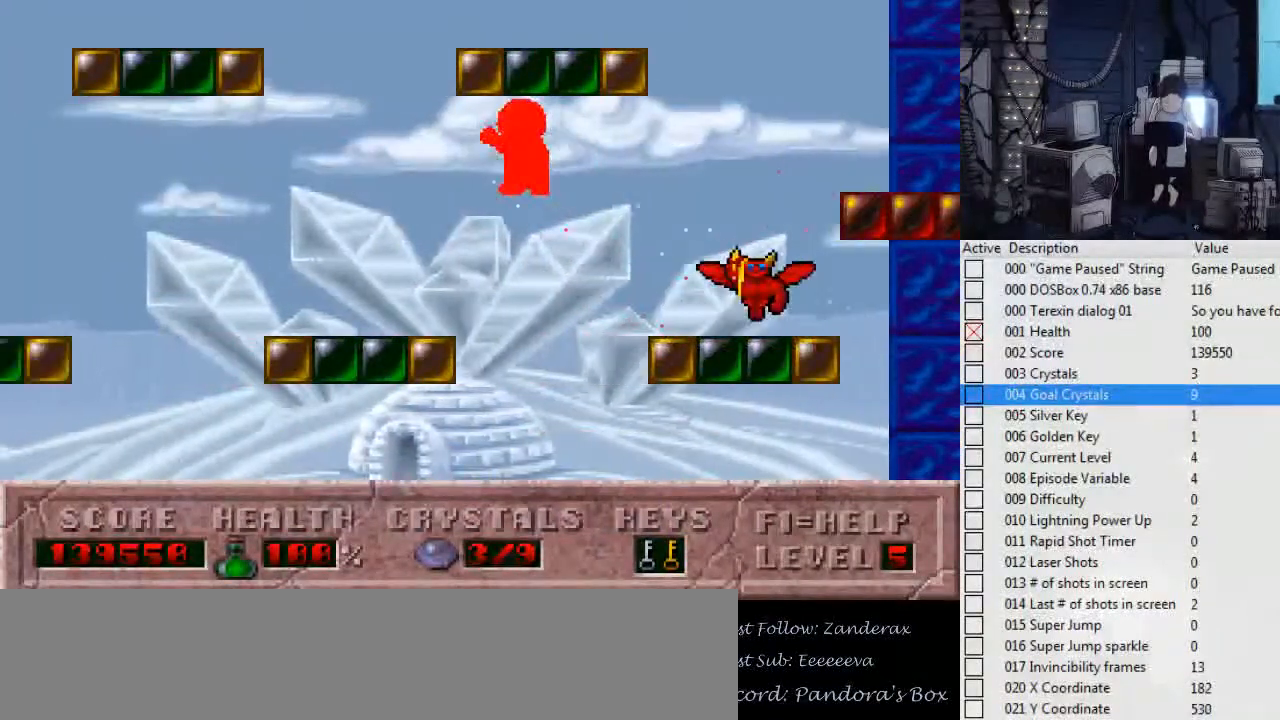
{"keys": ["right"], "events": [[300, "left", "up"], [434, "right", "down"]]}
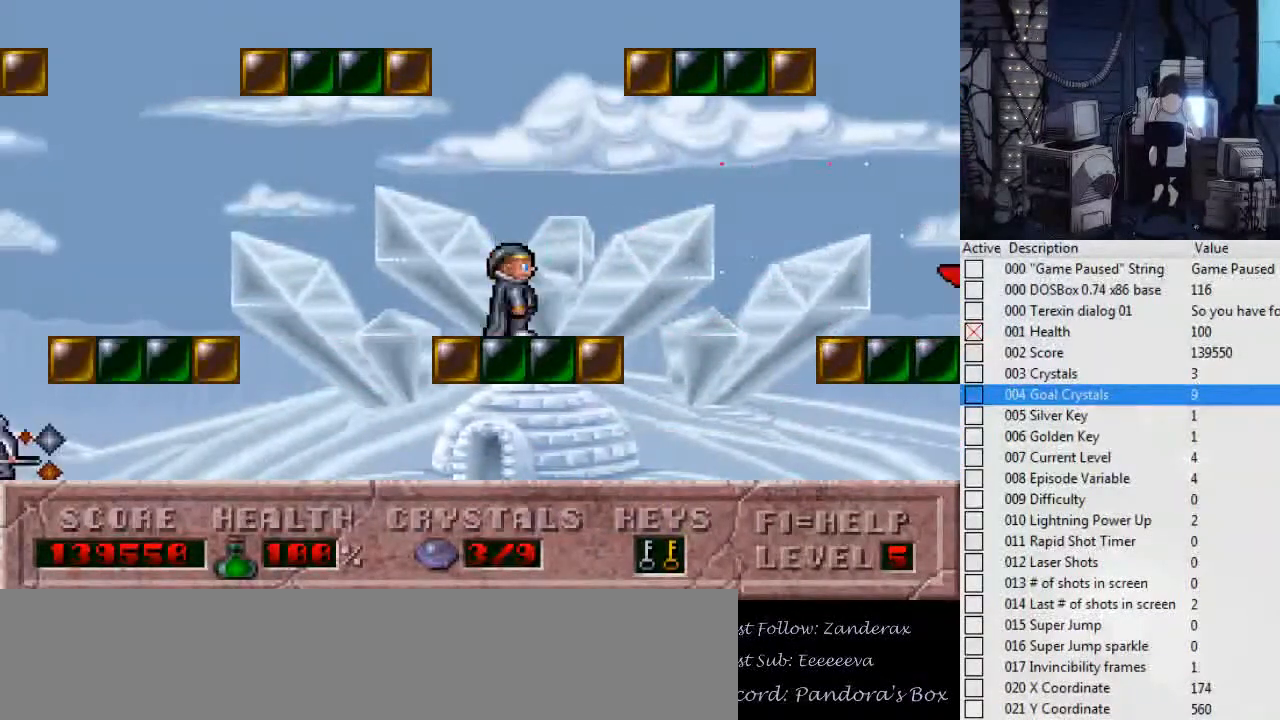
{"keys": ["alt_l"], "events": [[67, "right", "up"], [167, "alt_l", "down"], [267, "alt_l", "up"], [300, "alt_l", "down"], [400, "alt_l", "up"], [434, "alt_l", "down"]]}
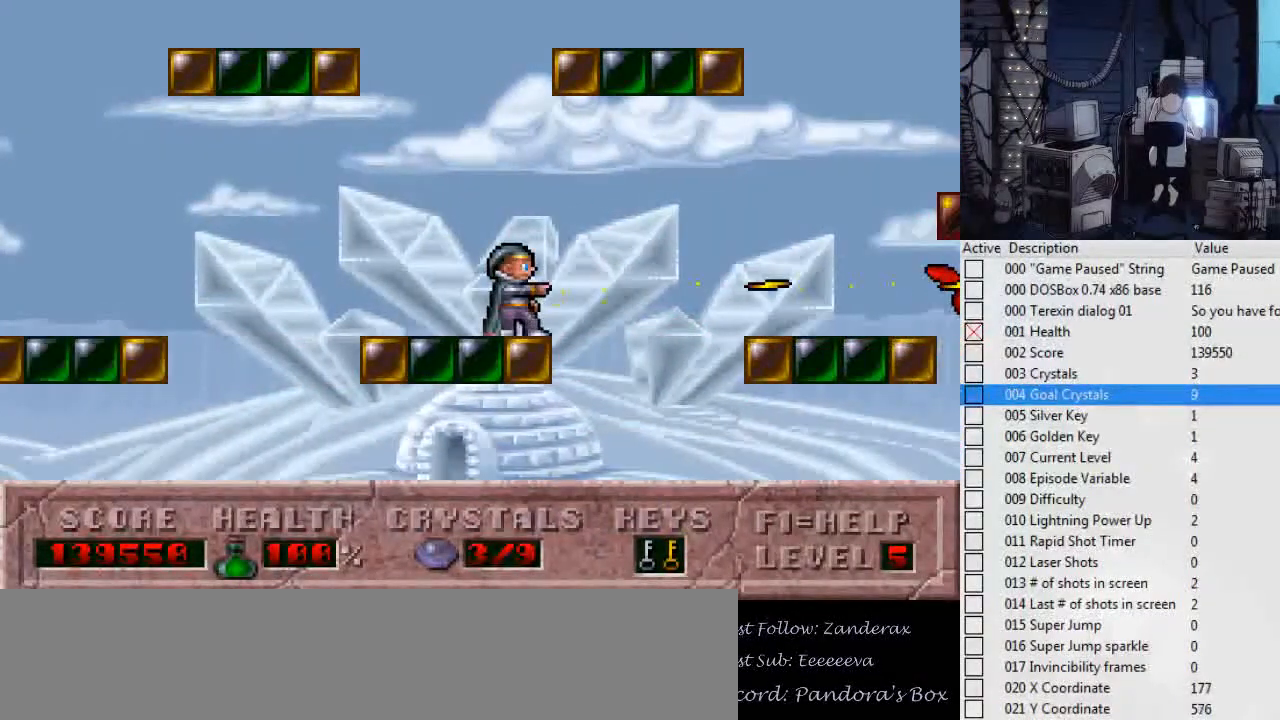
{"keys": [], "events": [[34, "alt_l", "up"], [134, "alt_l", "down"], [167, "alt_l", "up"], [267, "alt_l", "down"], [300, "alt_l", "up"], [400, "alt_l", "down"], [500, "alt_l", "up"]]}
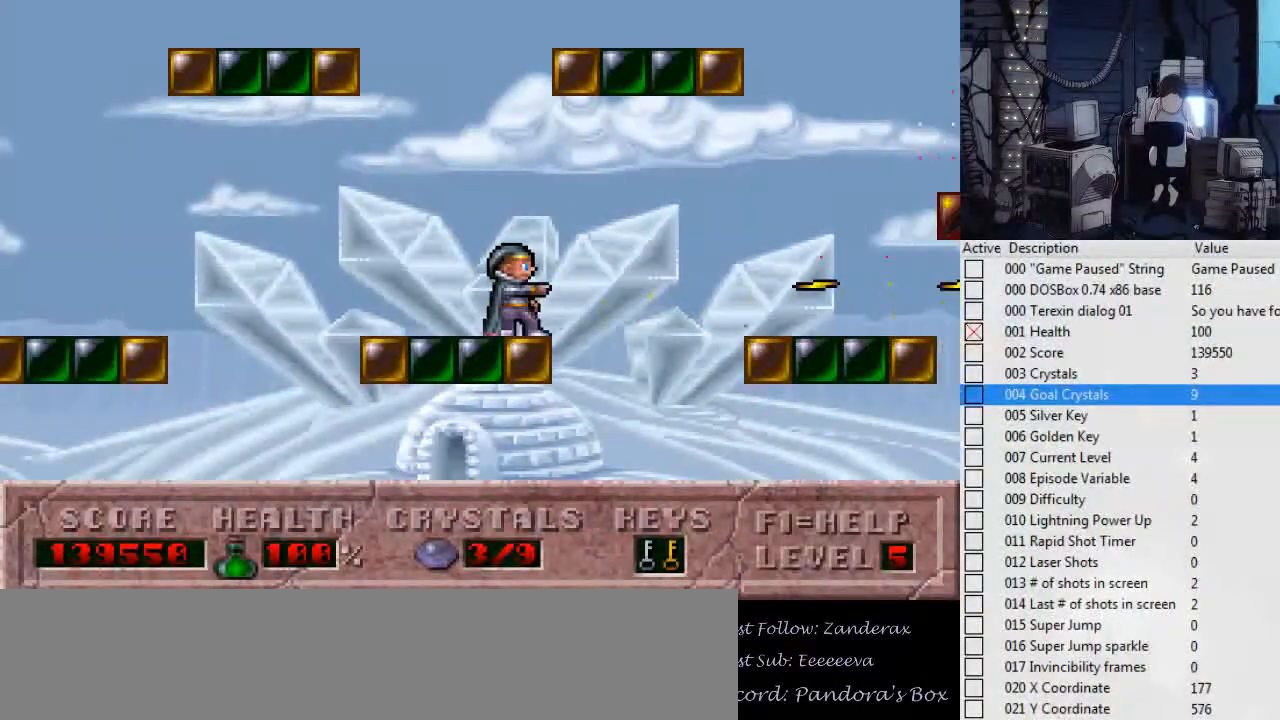
{"keys": ["ctrl_l", "right"], "events": [[34, "alt_l", "down"], [134, "alt_l", "up"], [200, "alt_l", "down"], [267, "alt_l", "up"], [434, "ctrl_l", "down"], [434, "right", "down"]]}
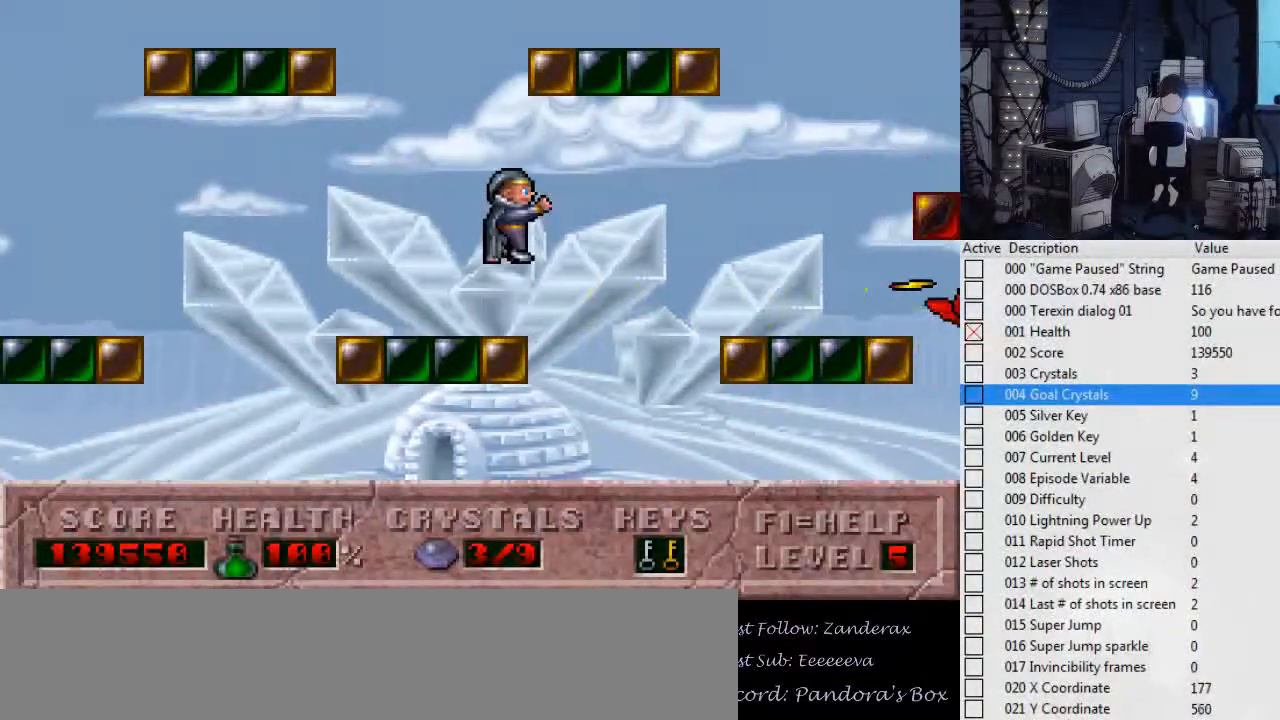
{"keys": [], "events": [[167, "ctrl_l", "up"], [434, "right", "up"]]}
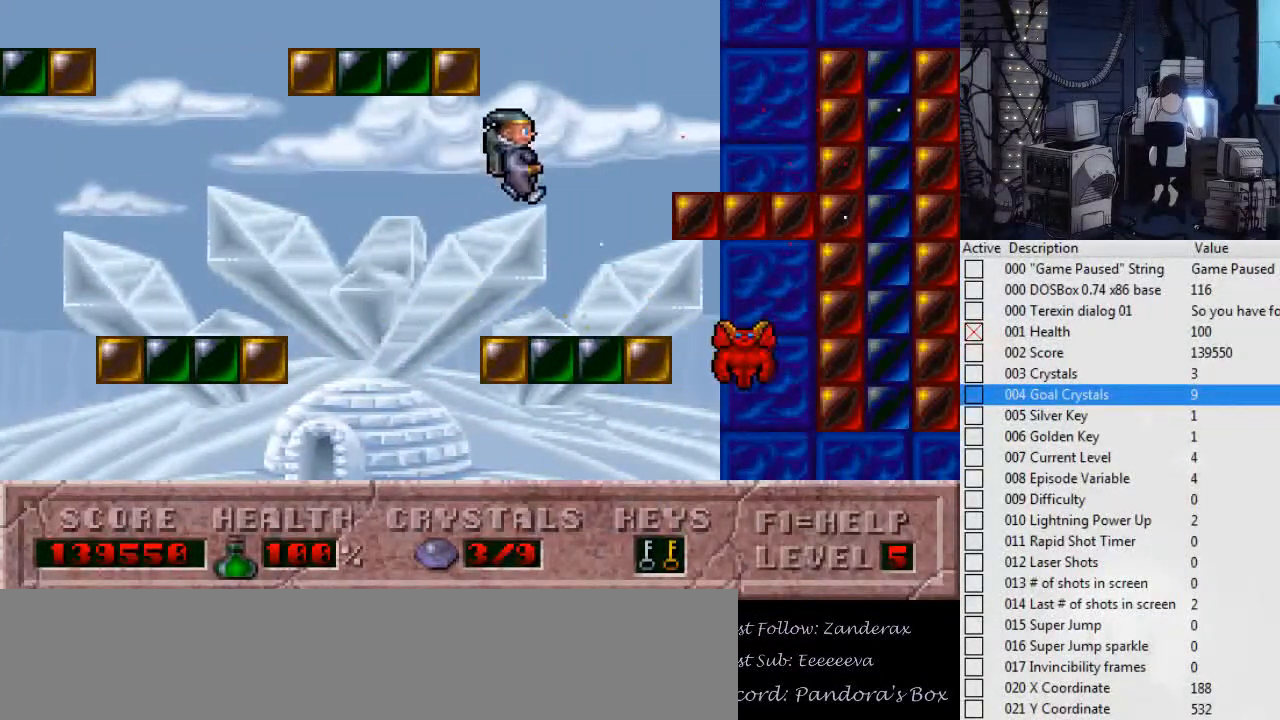
{"keys": ["ctrl_l", "right"], "events": [[267, "right", "down"], [367, "ctrl_l", "down"]]}
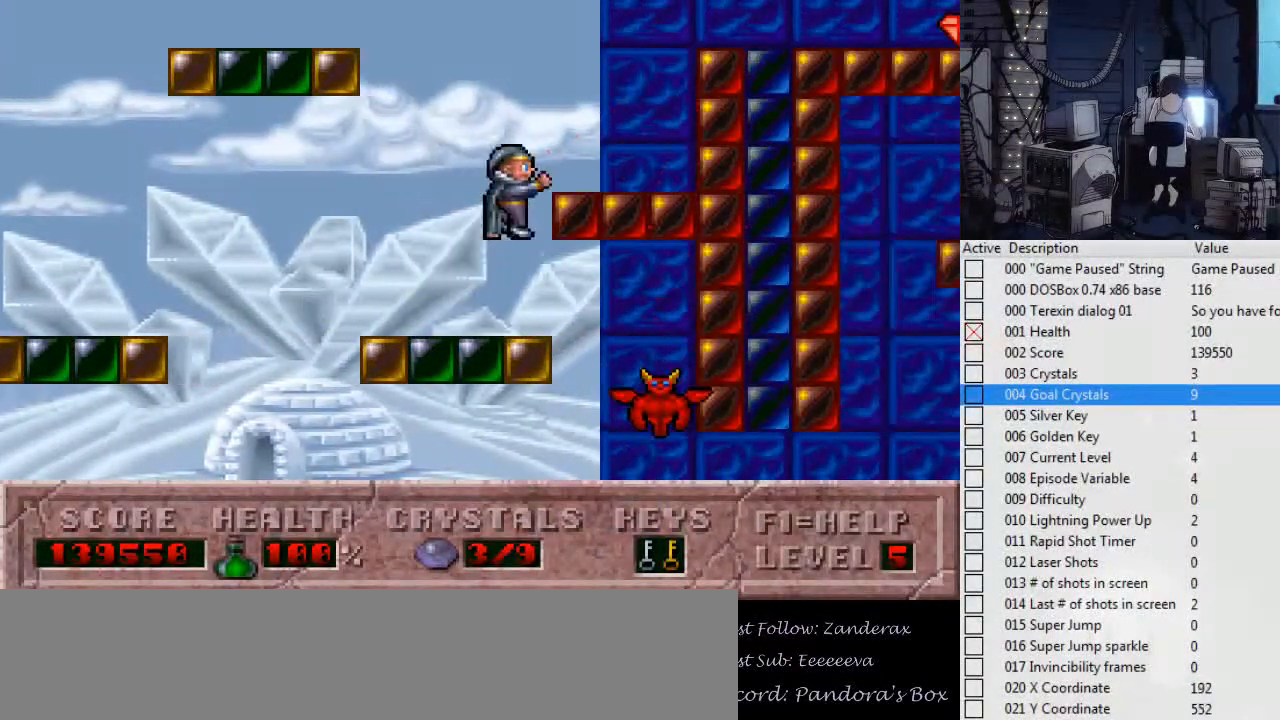
{"keys": ["ctrl_l", "left"], "events": [[200, "ctrl_l", "up"], [234, "left", "down"], [267, "right", "up"], [334, "ctrl_l", "down"]]}
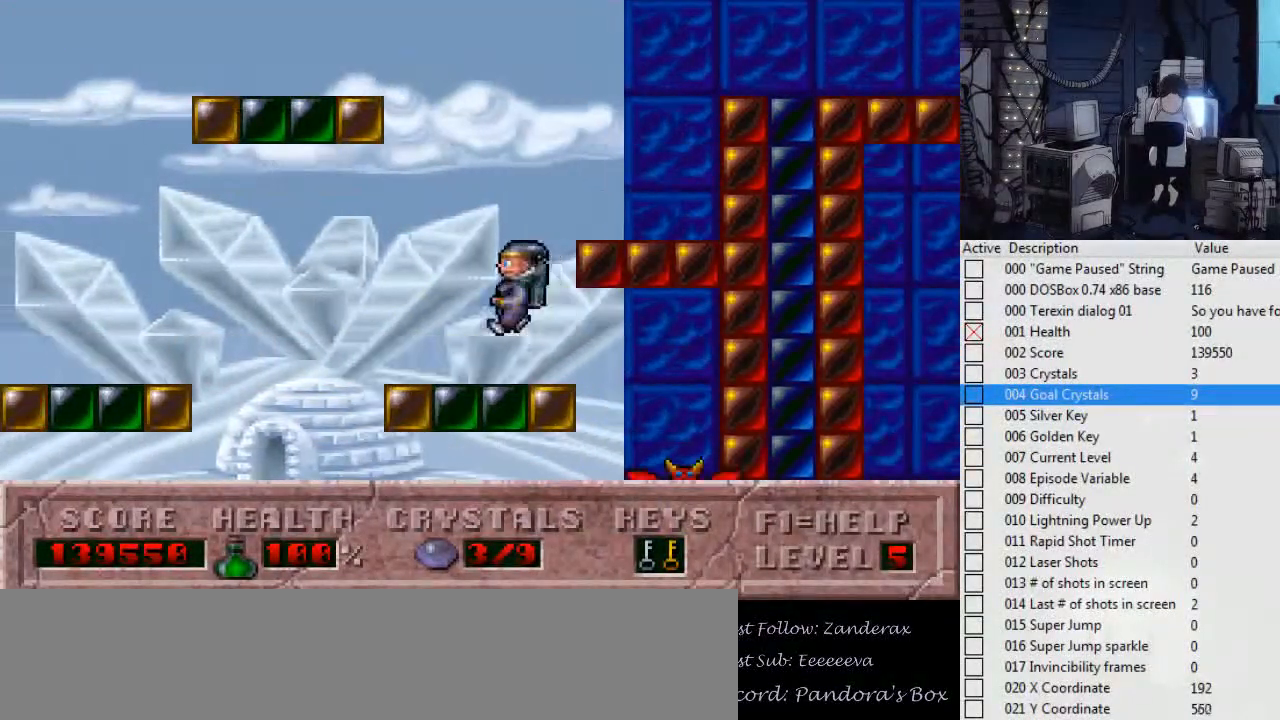
{"keys": ["right"], "events": [[234, "ctrl_l", "up"], [234, "left", "up"], [334, "right", "down"]]}